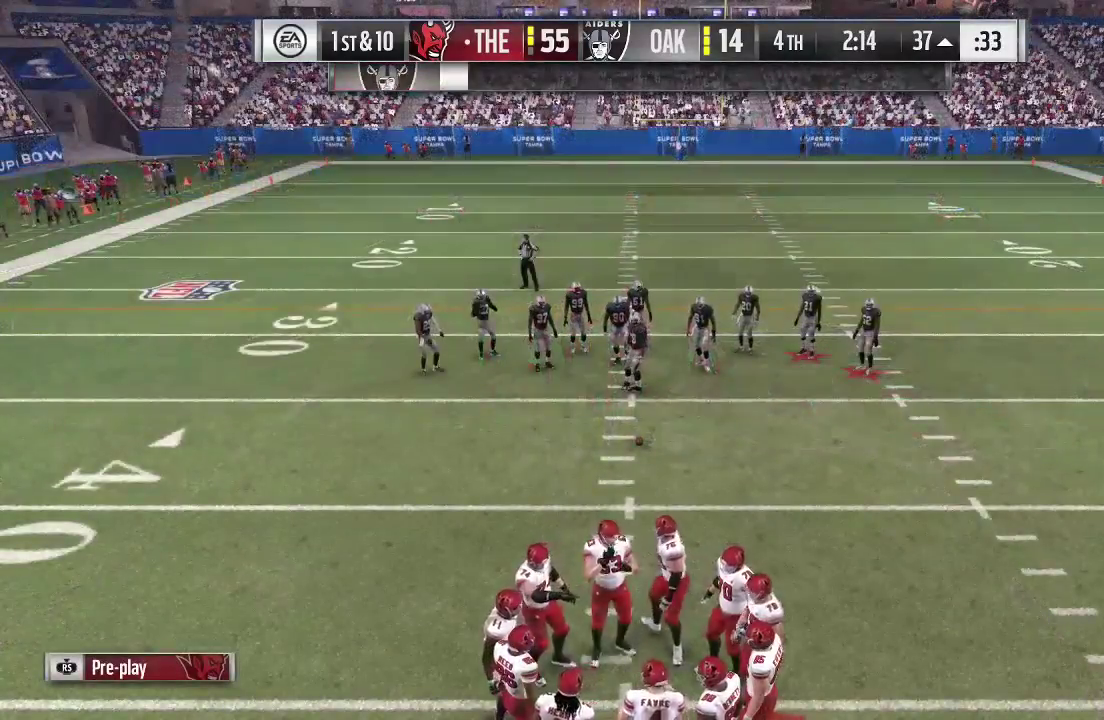
Gameplay with a controller (Xbox layout); each line is a JSON object with the inputs held at the frame after it (dt_ms = milliseconds from this image to that frame). "events" lists button and stick changes between this image and that frame as [ms after this image, input, new state], when the widget could be followed in between. This overlay highlights the sticks when they move; stick clicks (L3 R3) are not distinguishable. Not read: L3 R3.
{"dt_ms": 500, "buttons": ["R2"], "left_stick": "center", "right_stick": "center", "events": [[333, "R2", "down"]]}
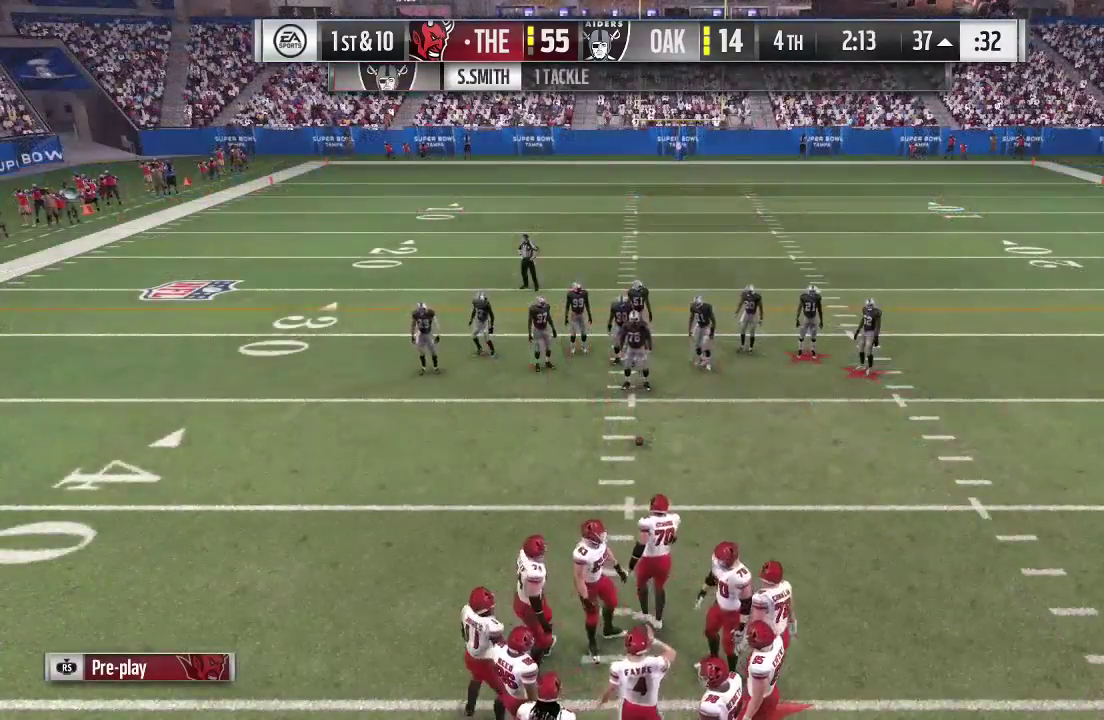
{"dt_ms": 400, "buttons": ["R2"], "left_stick": "center", "right_stick": "center", "events": []}
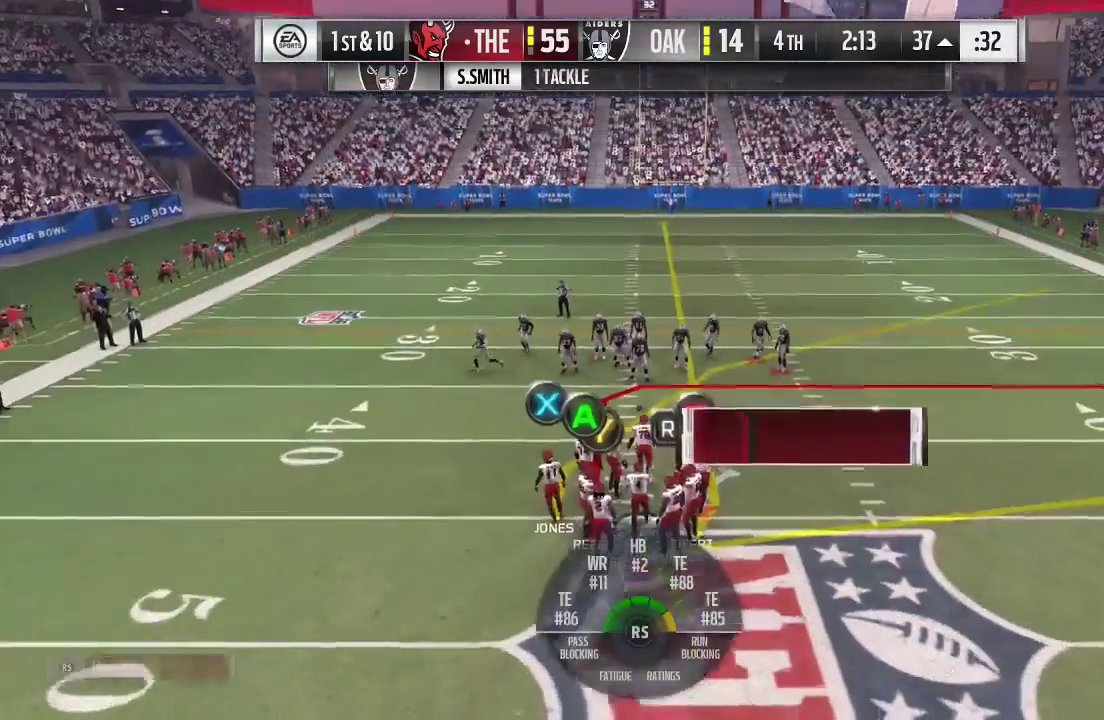
{"dt_ms": 600, "buttons": ["R2"], "left_stick": "center", "right_stick": "center", "events": []}
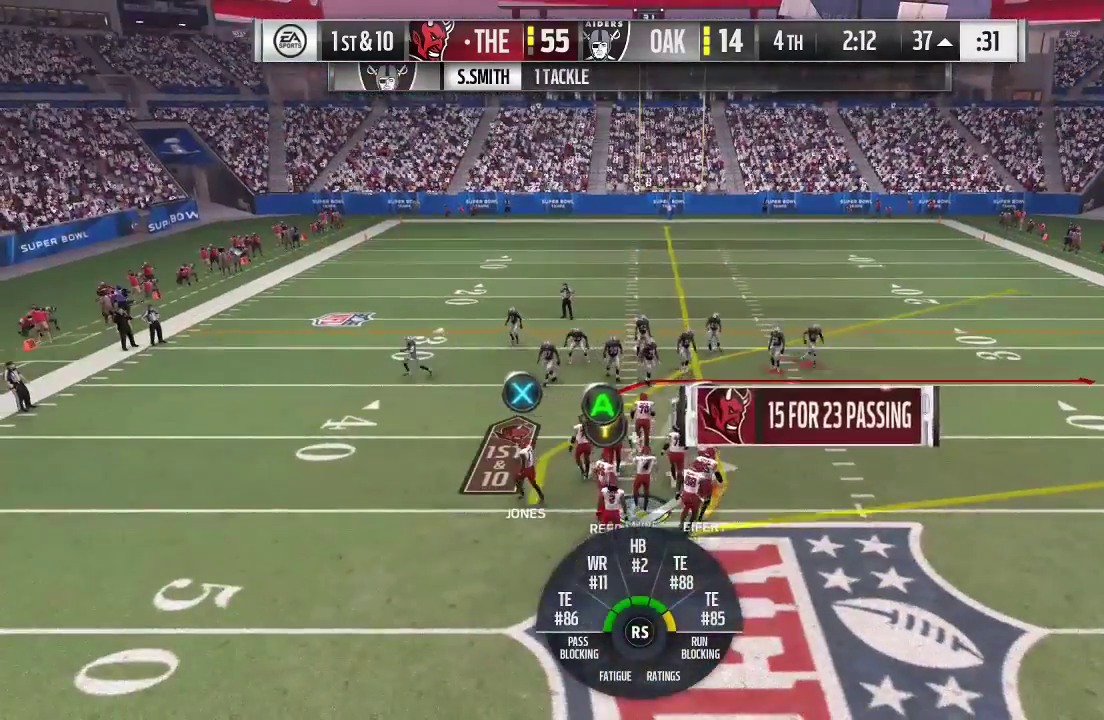
{"dt_ms": 500, "buttons": [], "left_stick": "center", "right_stick": "center", "events": [[133, "R2", "up"]]}